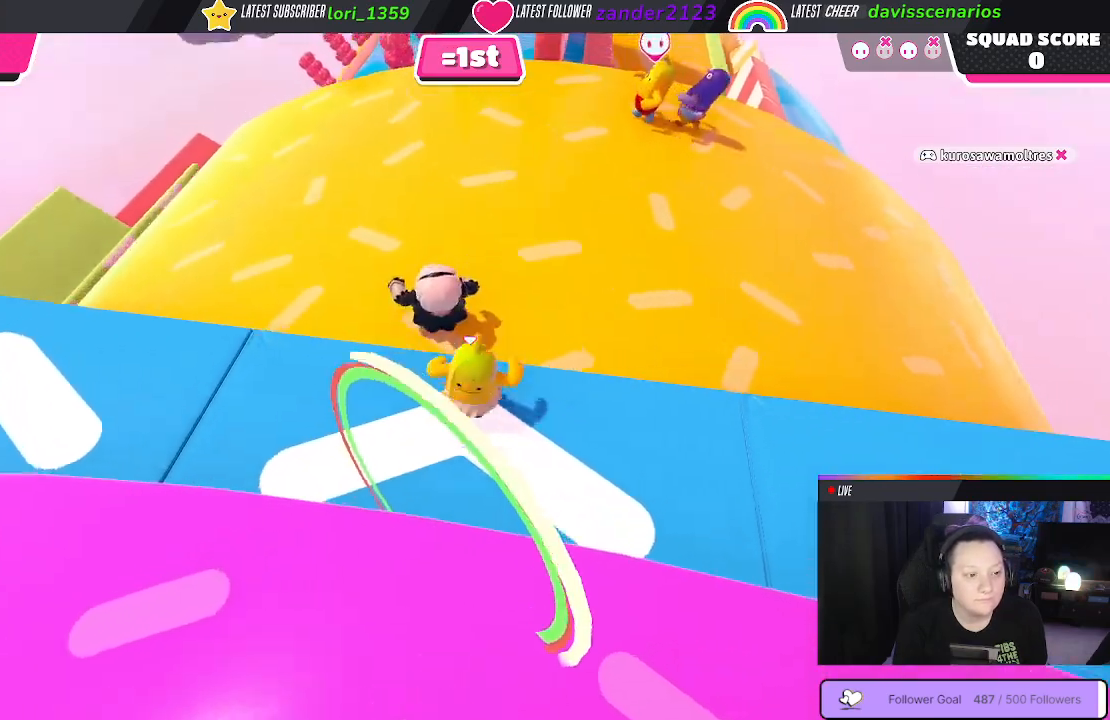
Gameplay with a controller (Xbox layout); each line is a JSON object with the inputs held at the frame after it. "events" lists button and stick changes between this image and that frame as [ms after this image, input, new state], when the widget could be followed in between. Not read: SHARE.
{"buttons": [], "left_stick": "up-left", "right_stick": "center", "events": [[317, "left_stick", "up-left"]]}
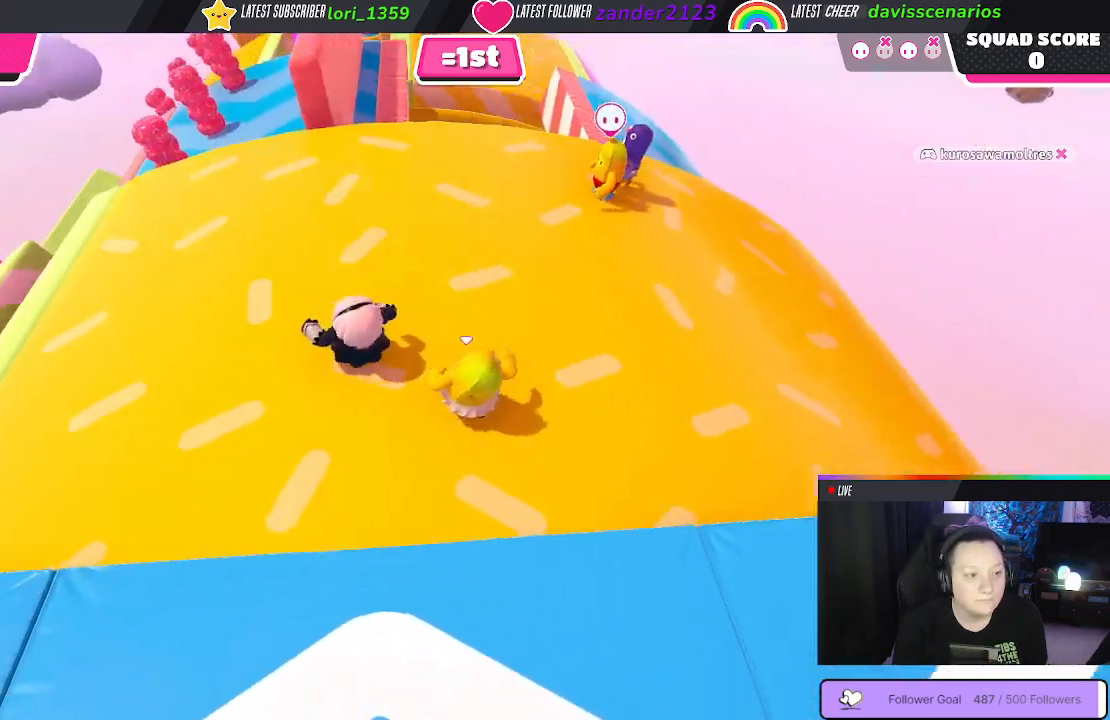
{"buttons": [], "left_stick": "up-left", "right_stick": "center", "events": []}
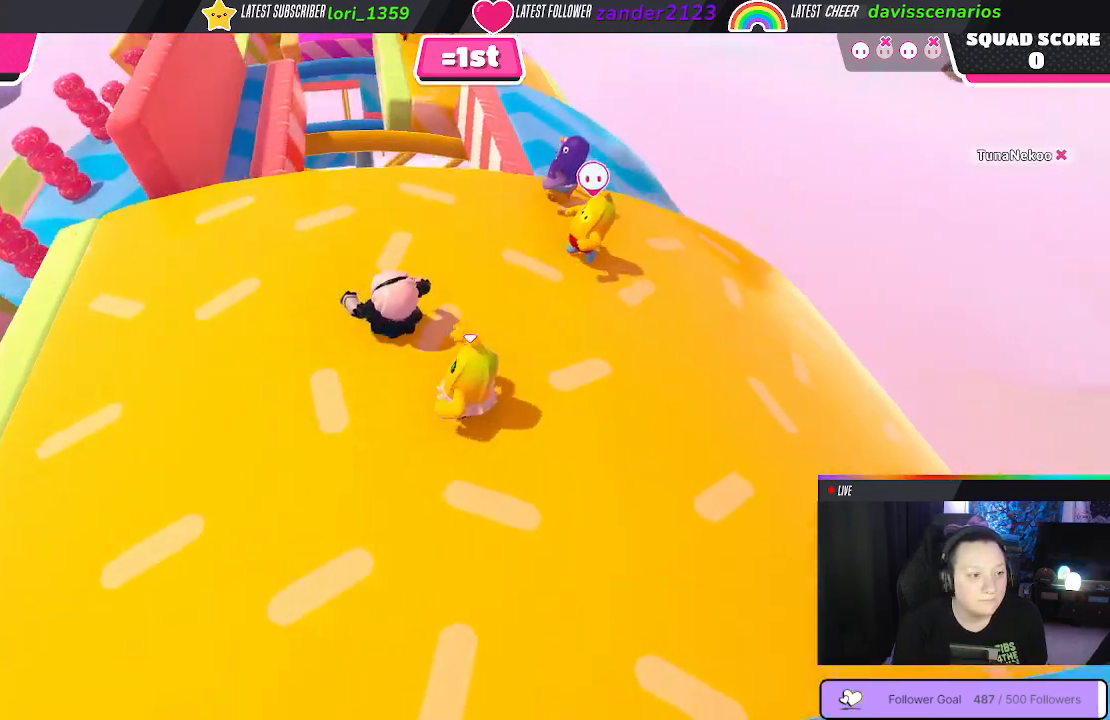
{"buttons": [], "left_stick": "up-left", "right_stick": "center", "events": []}
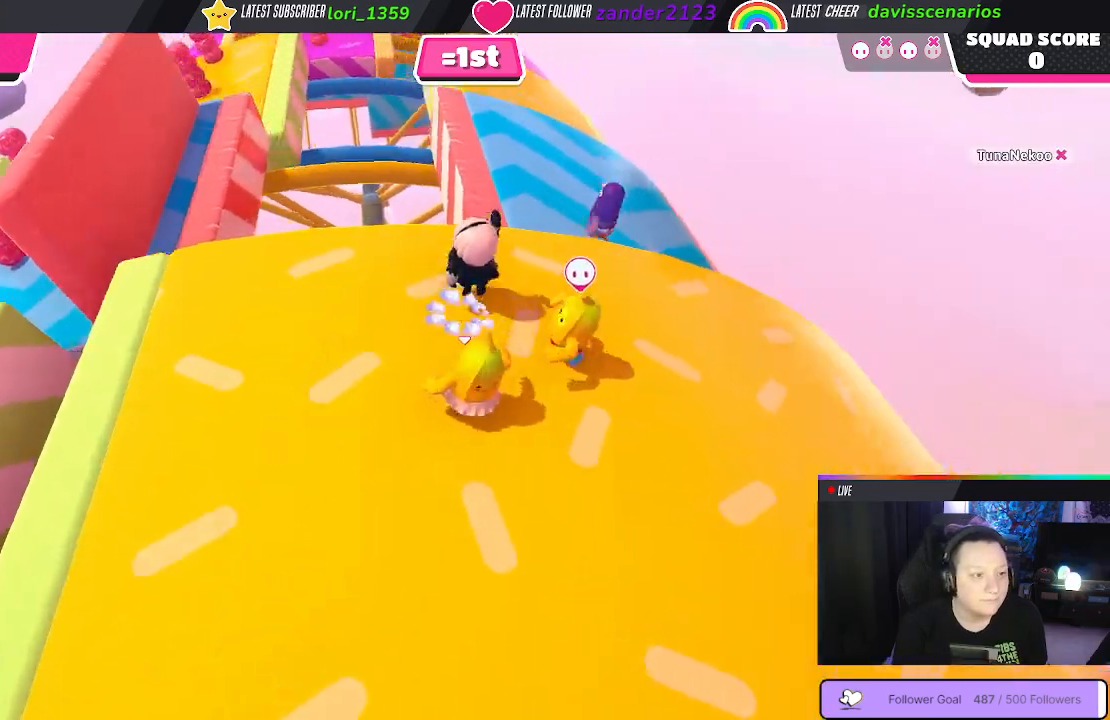
{"buttons": [], "left_stick": "up-left", "right_stick": "center", "events": []}
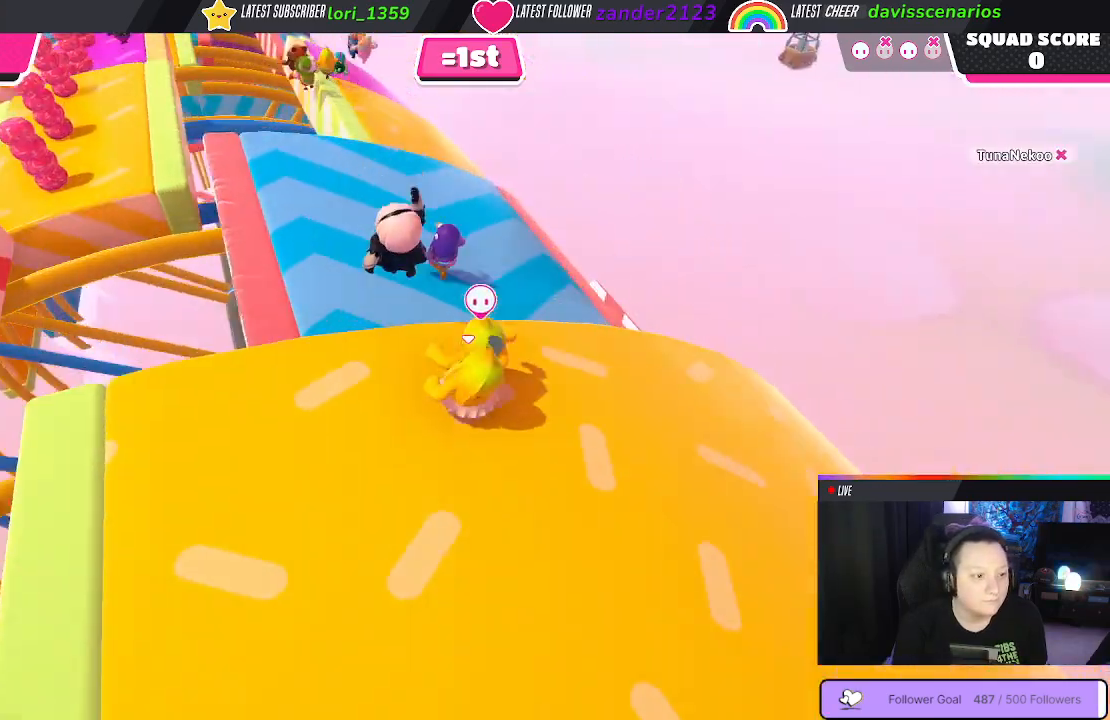
{"buttons": [], "left_stick": "up-left", "right_stick": "center", "events": [[233, "A", "down"], [333, "A", "up"]]}
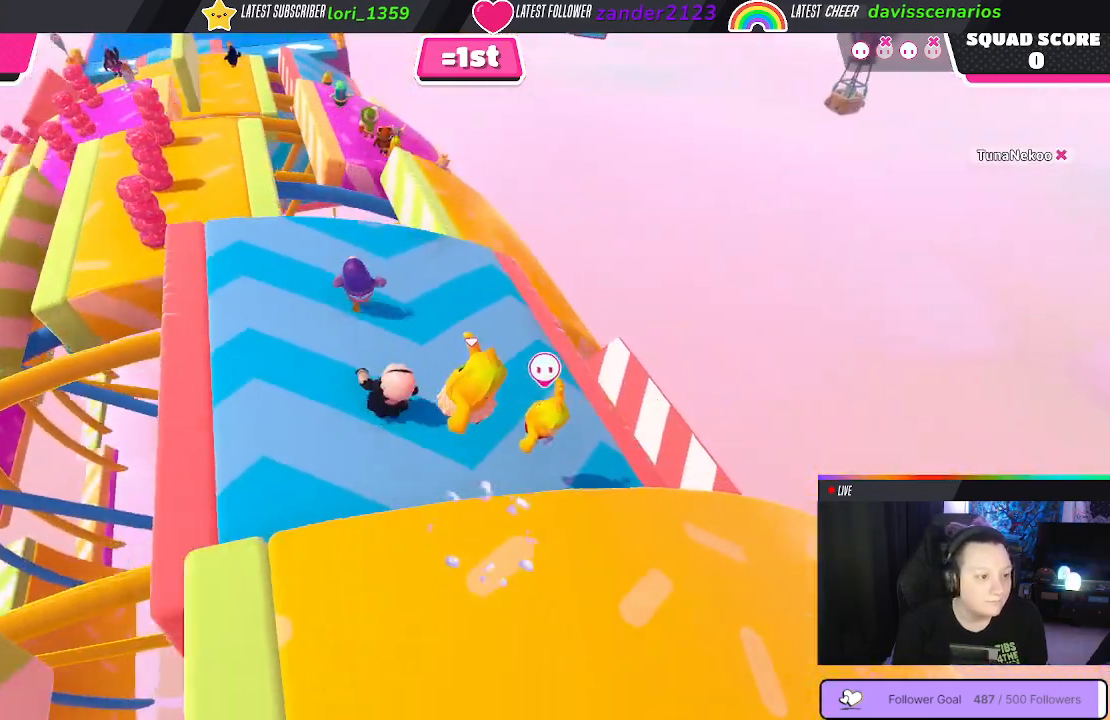
{"buttons": [], "left_stick": "up-left", "right_stick": "center", "events": []}
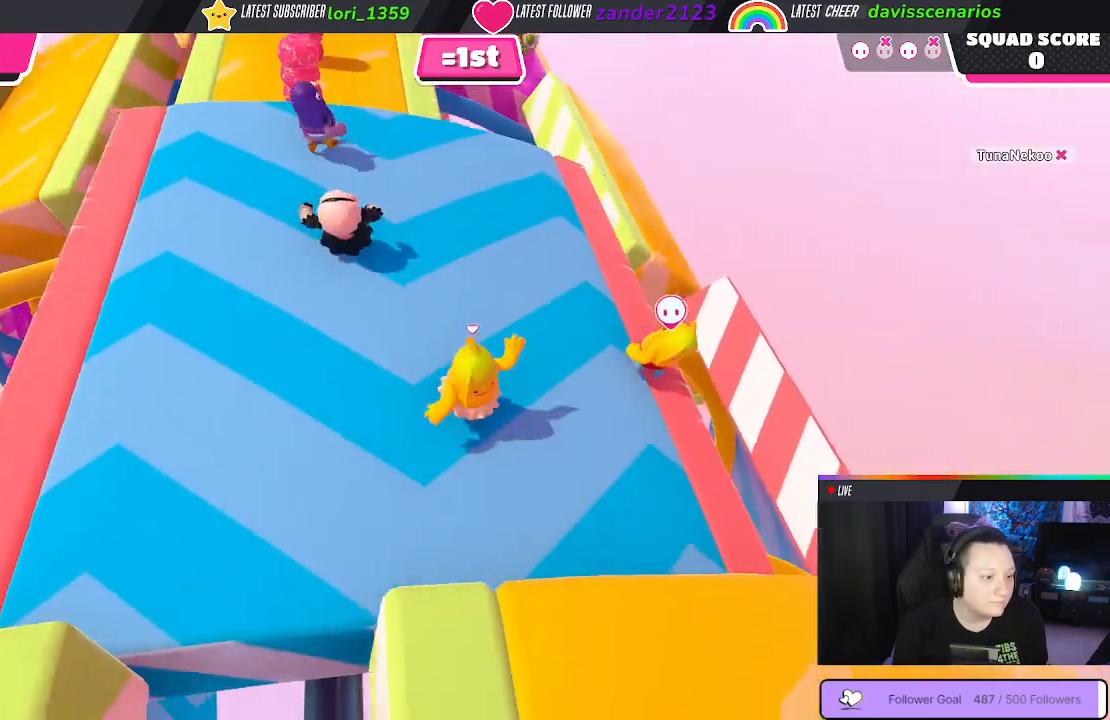
{"buttons": [], "left_stick": "up-left", "right_stick": "right", "events": [[500, "right_stick", "right"]]}
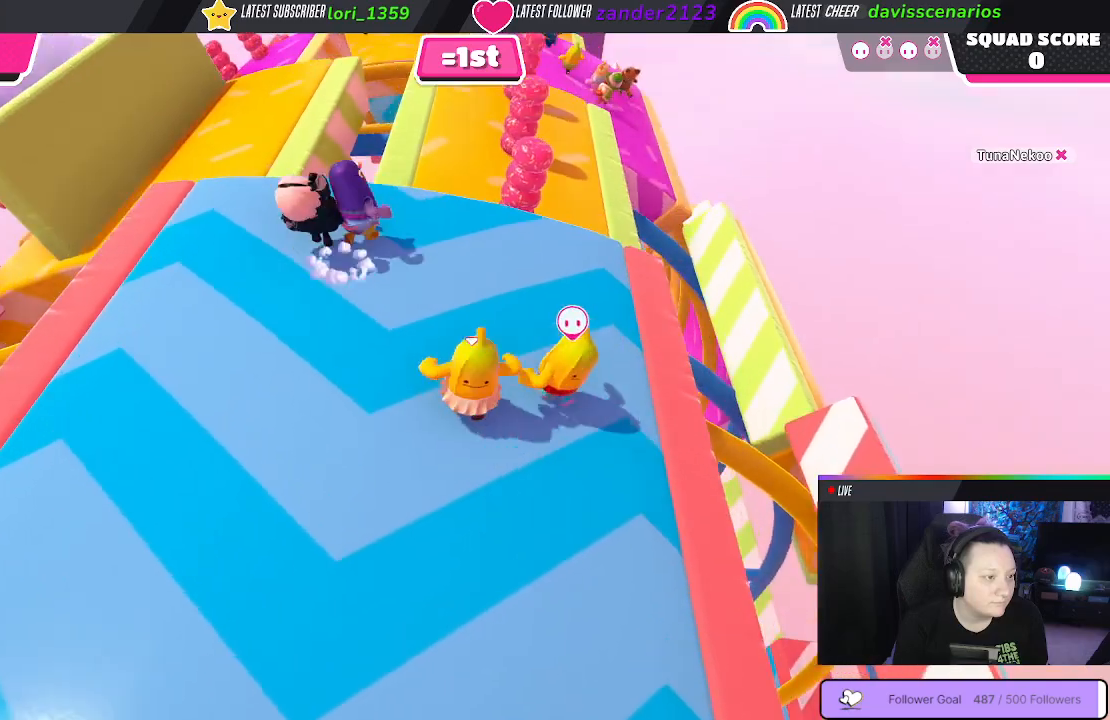
{"buttons": [], "left_stick": "up-left", "right_stick": "center", "events": [[83, "right_stick", "down-right"], [217, "right_stick", "center"]]}
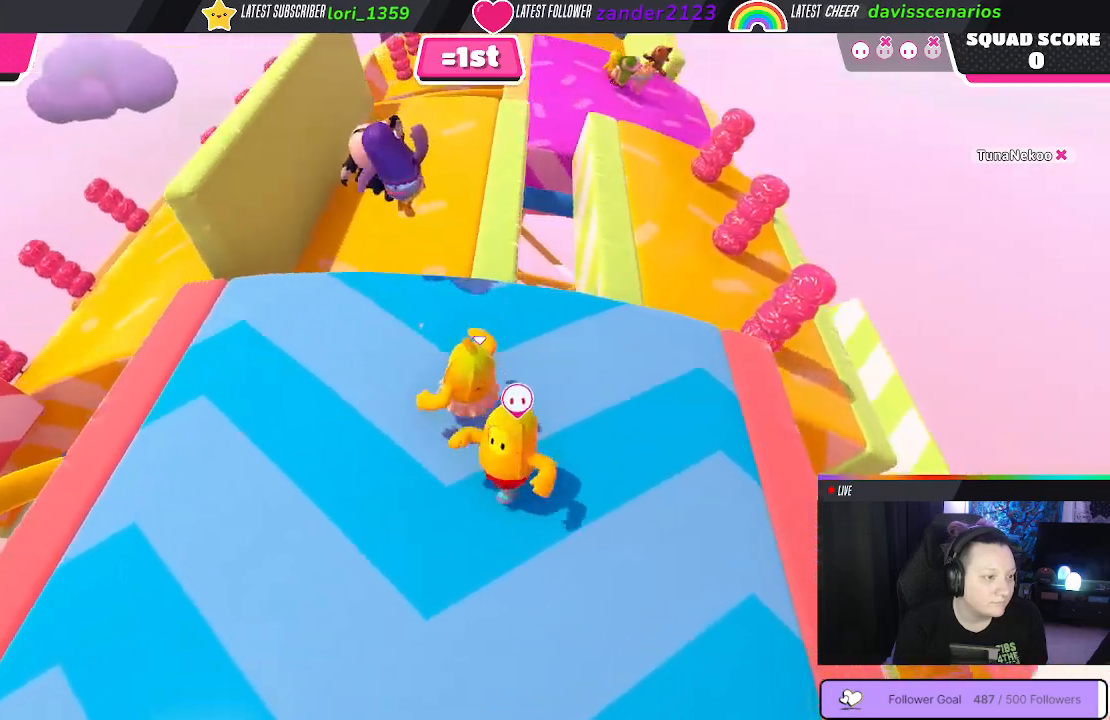
{"buttons": [], "left_stick": "up-right", "right_stick": "center", "events": [[117, "left_stick", "up"], [217, "left_stick", "up-right"], [367, "A", "down"], [467, "A", "up"]]}
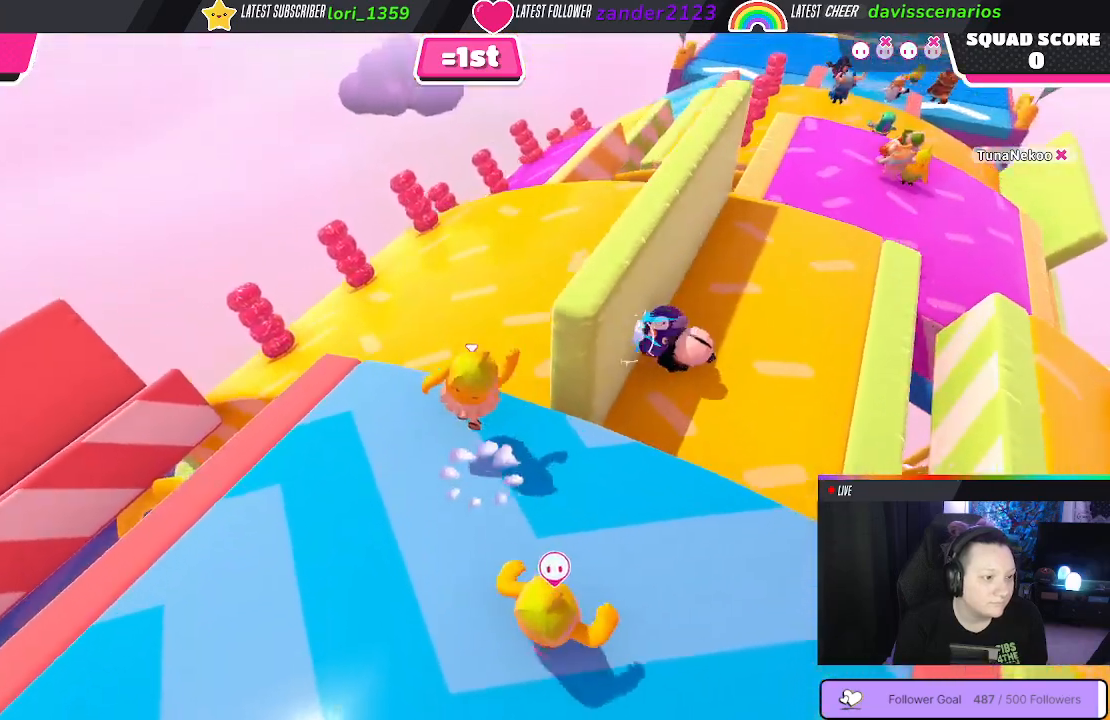
{"buttons": [], "left_stick": "up-right", "right_stick": "center", "events": []}
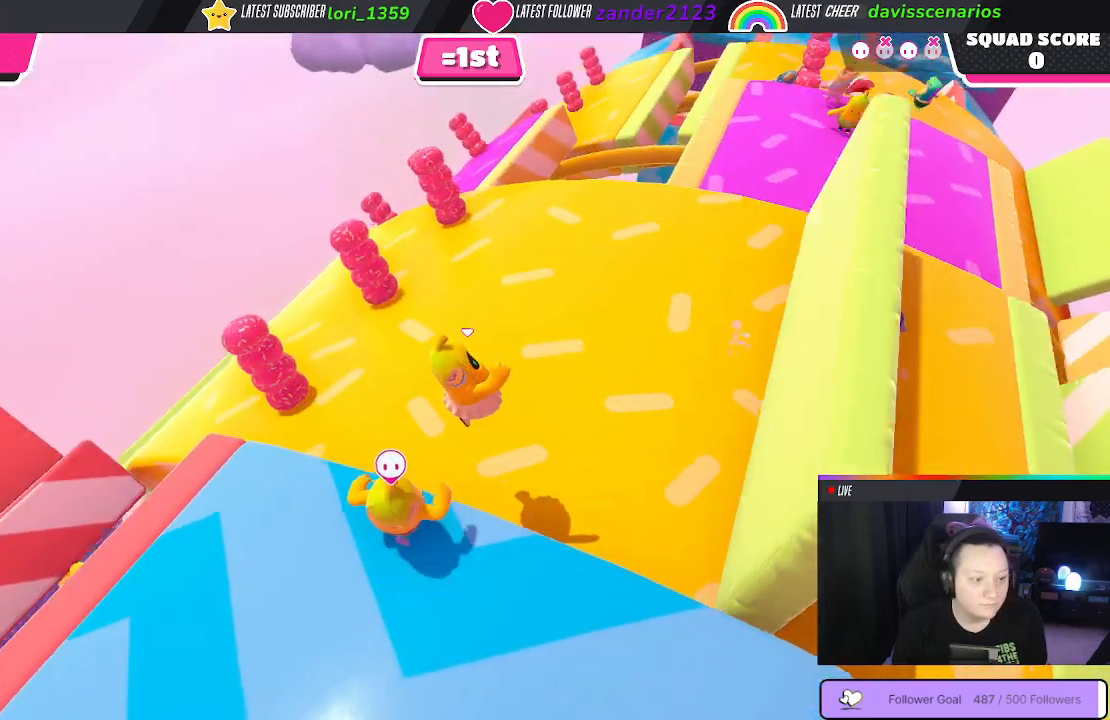
{"buttons": [], "left_stick": "up-right", "right_stick": "center", "events": []}
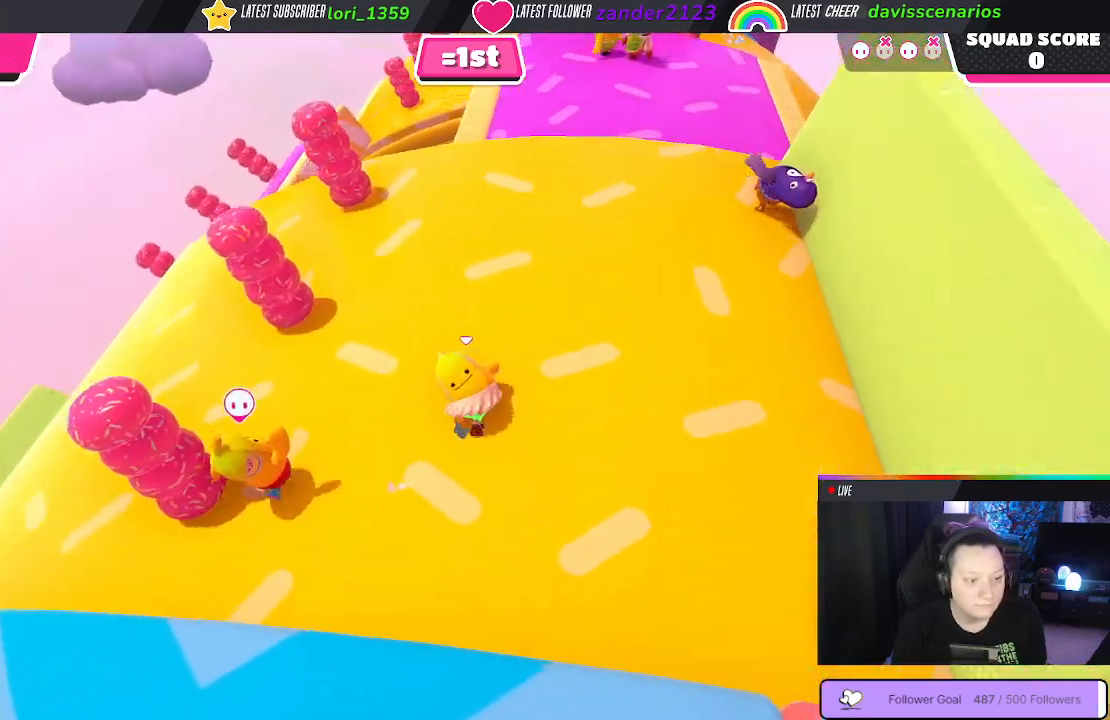
{"buttons": [], "left_stick": "up", "right_stick": "center", "events": [[33, "left_stick", "up"]]}
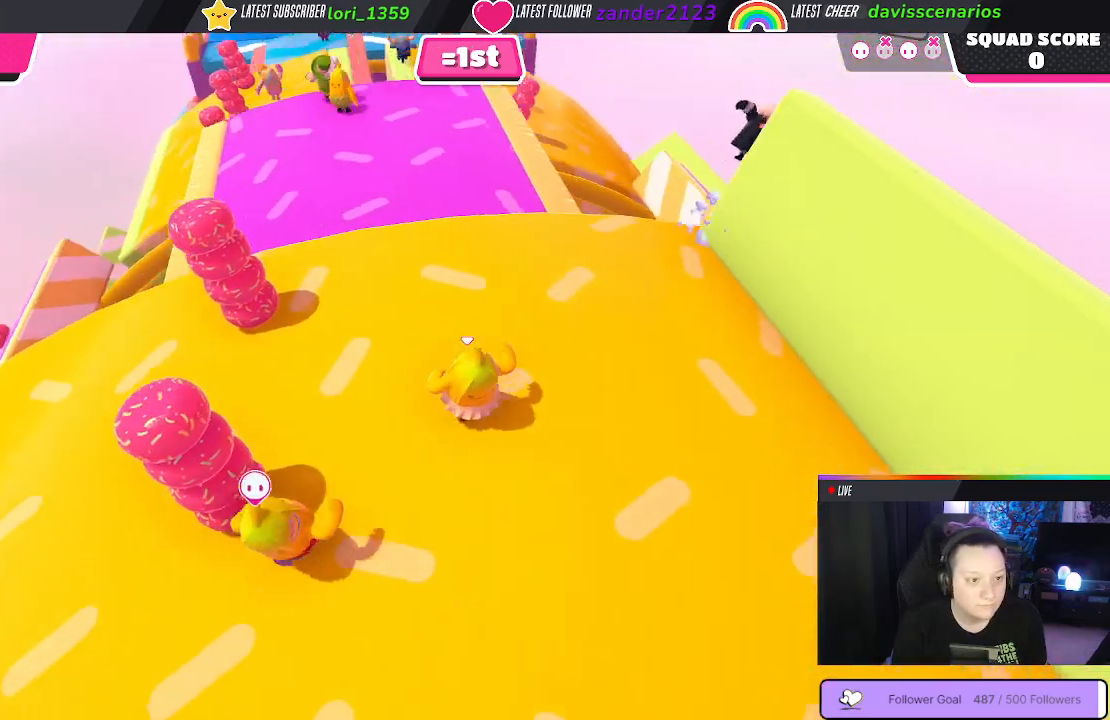
{"buttons": [], "left_stick": "down", "right_stick": "center", "events": [[133, "left_stick", "up-right"], [300, "left_stick", "down-right"], [383, "left_stick", "down"]]}
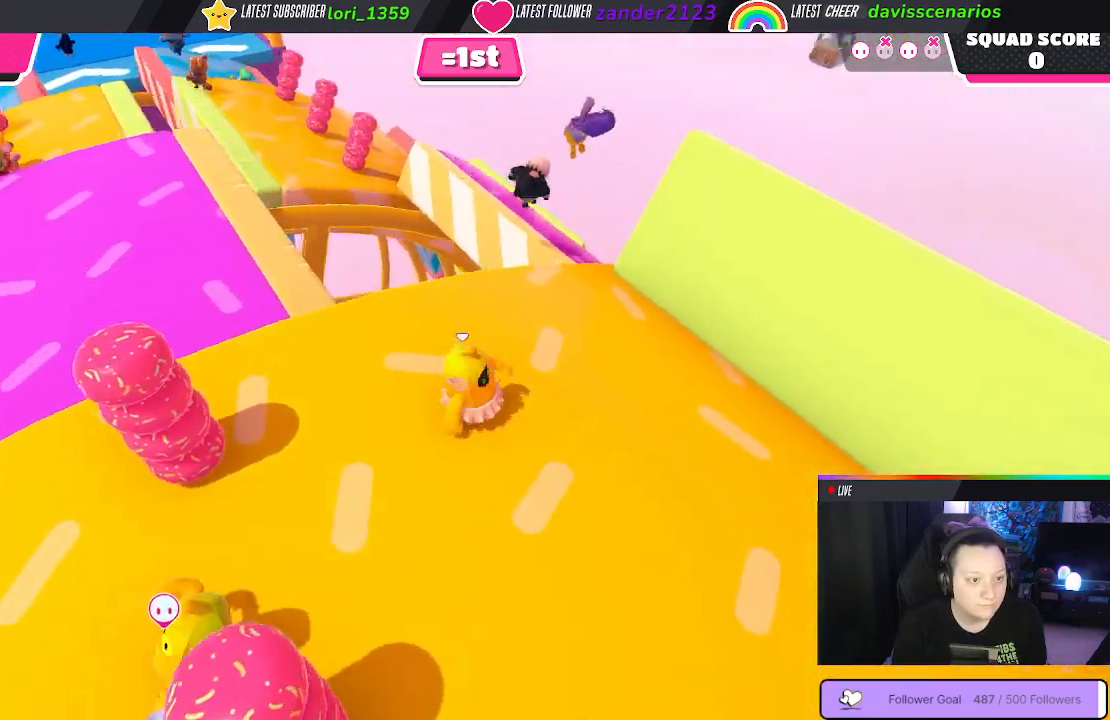
{"buttons": [], "left_stick": "up-left", "right_stick": "center", "events": [[100, "left_stick", "down-left"], [300, "left_stick", "up-left"]]}
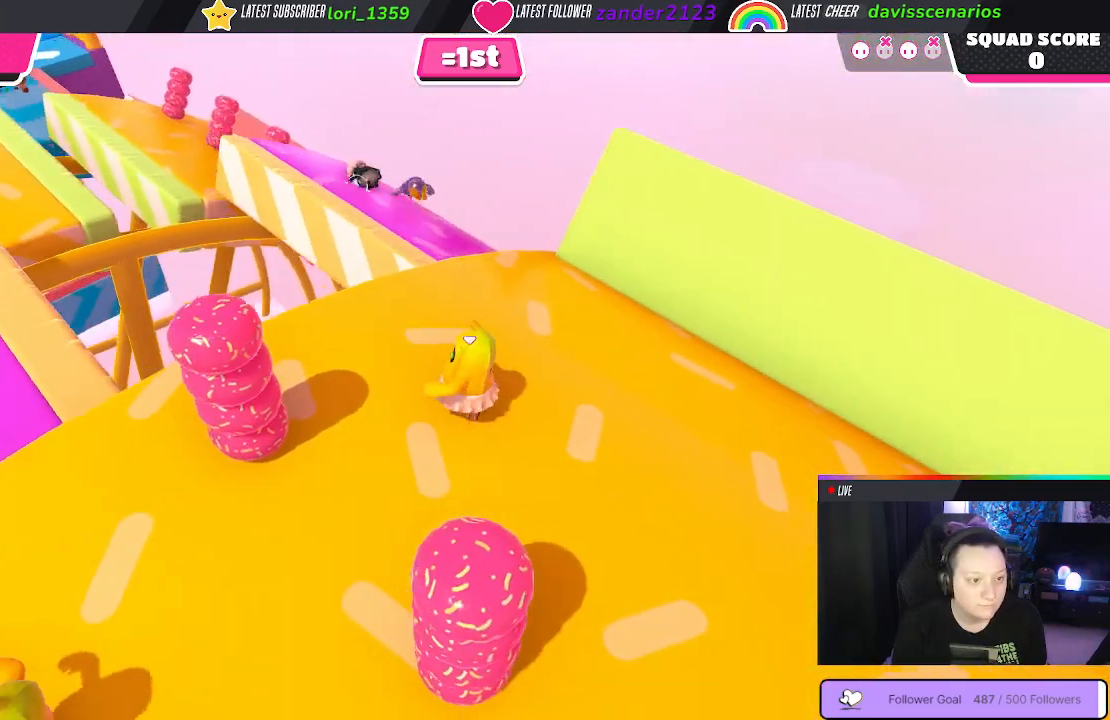
{"buttons": ["A"], "left_stick": "up-left", "right_stick": "center", "events": [[500, "A", "down"]]}
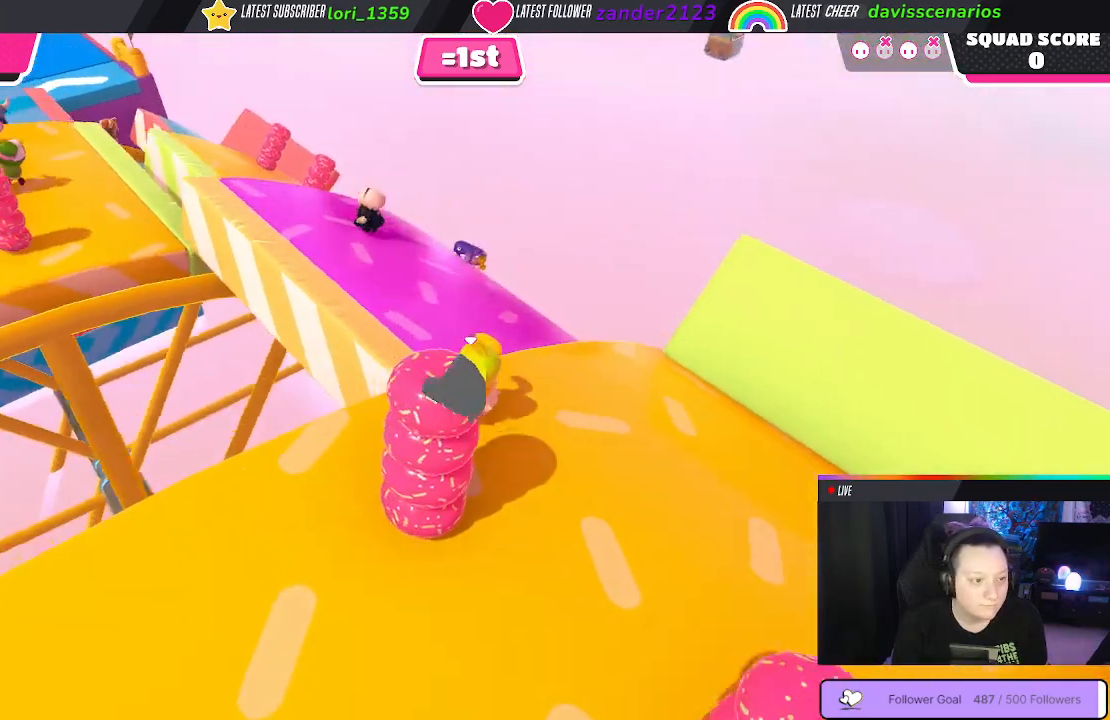
{"buttons": [], "left_stick": "up-left", "right_stick": "center", "events": [[133, "A", "up"]]}
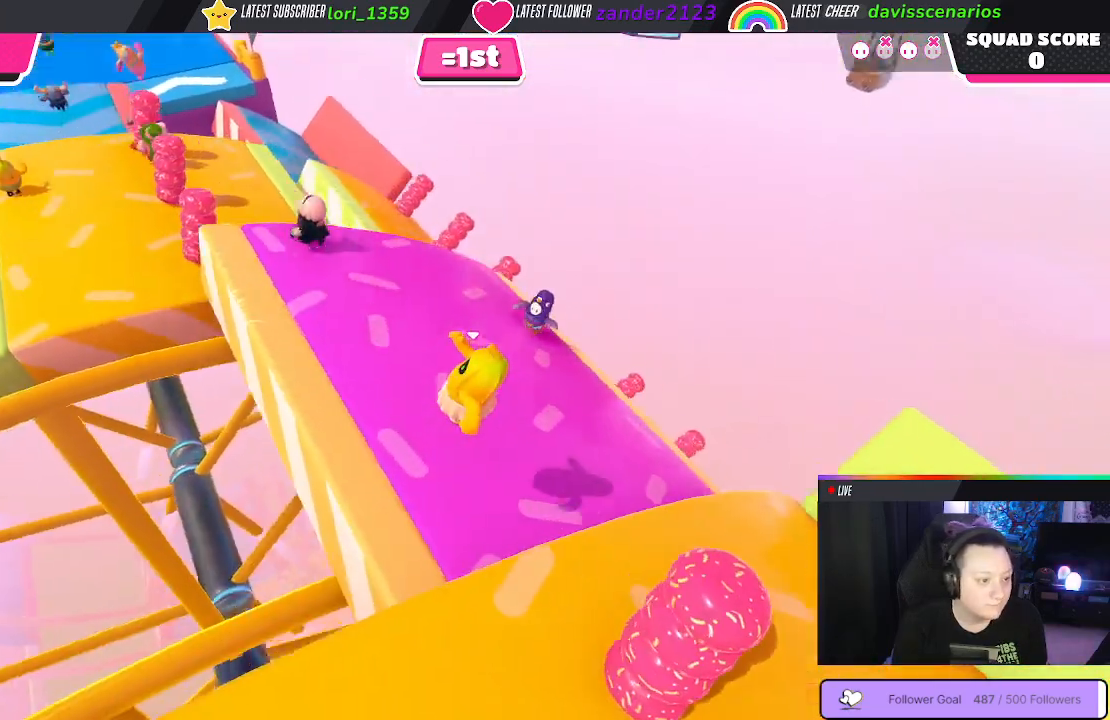
{"buttons": [], "left_stick": "up-left", "right_stick": "center", "events": []}
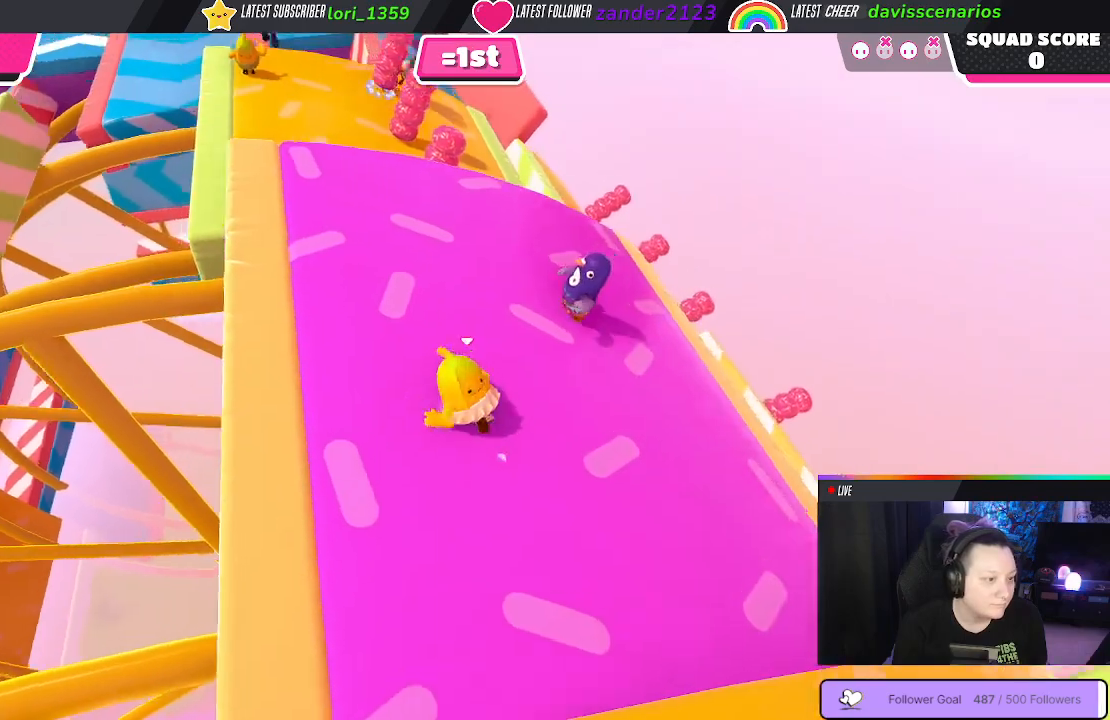
{"buttons": [], "left_stick": "up-right", "right_stick": "center", "events": [[150, "left_stick", "up"], [150, "right_stick", "down"], [433, "right_stick", "center"], [483, "left_stick", "up-right"]]}
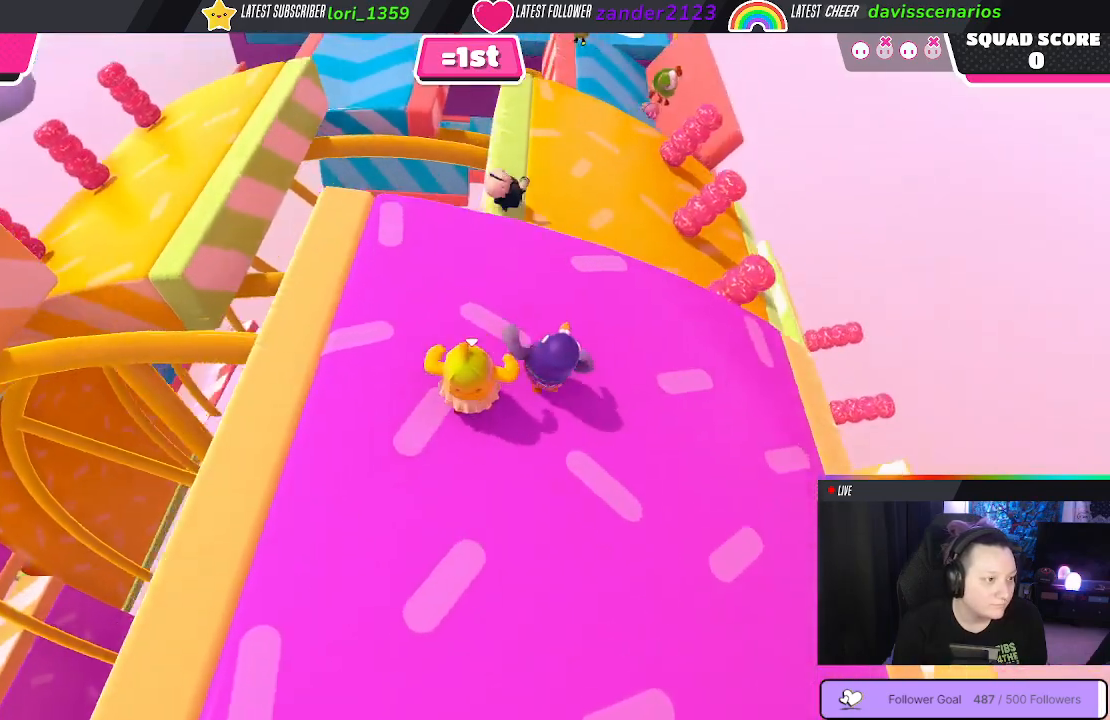
{"buttons": [], "left_stick": "up", "right_stick": "center", "events": [[317, "left_stick", "up"]]}
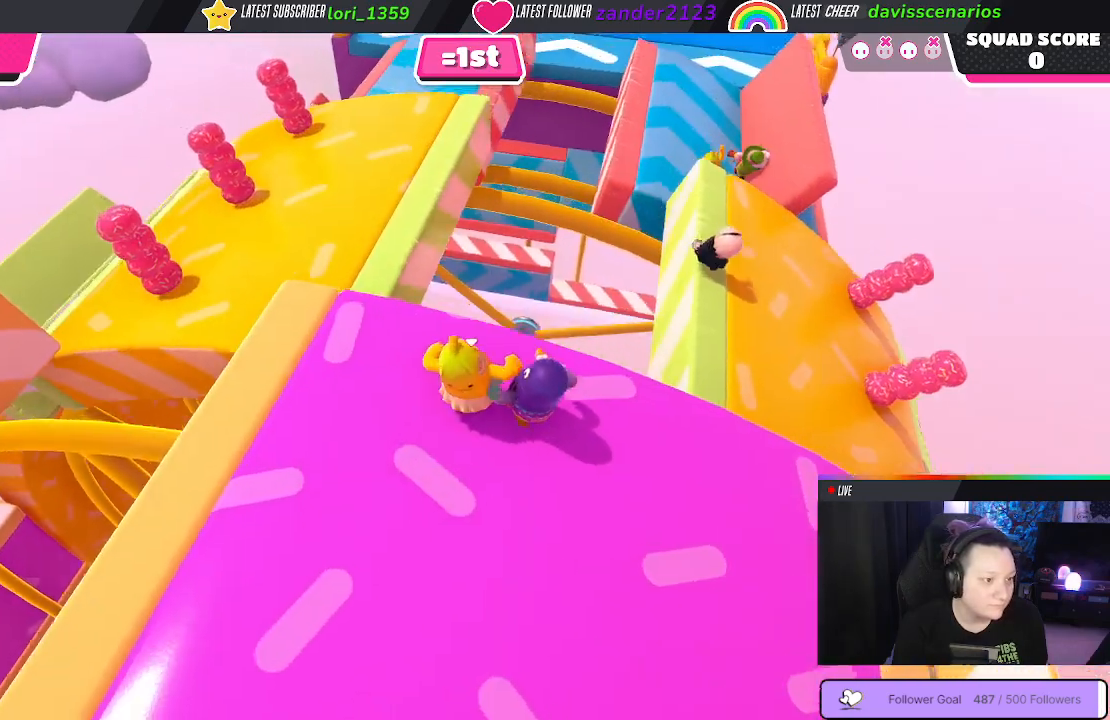
{"buttons": [], "left_stick": "up-right", "right_stick": "center", "events": [[33, "A", "down"], [167, "A", "up"], [233, "left_stick", "up-right"]]}
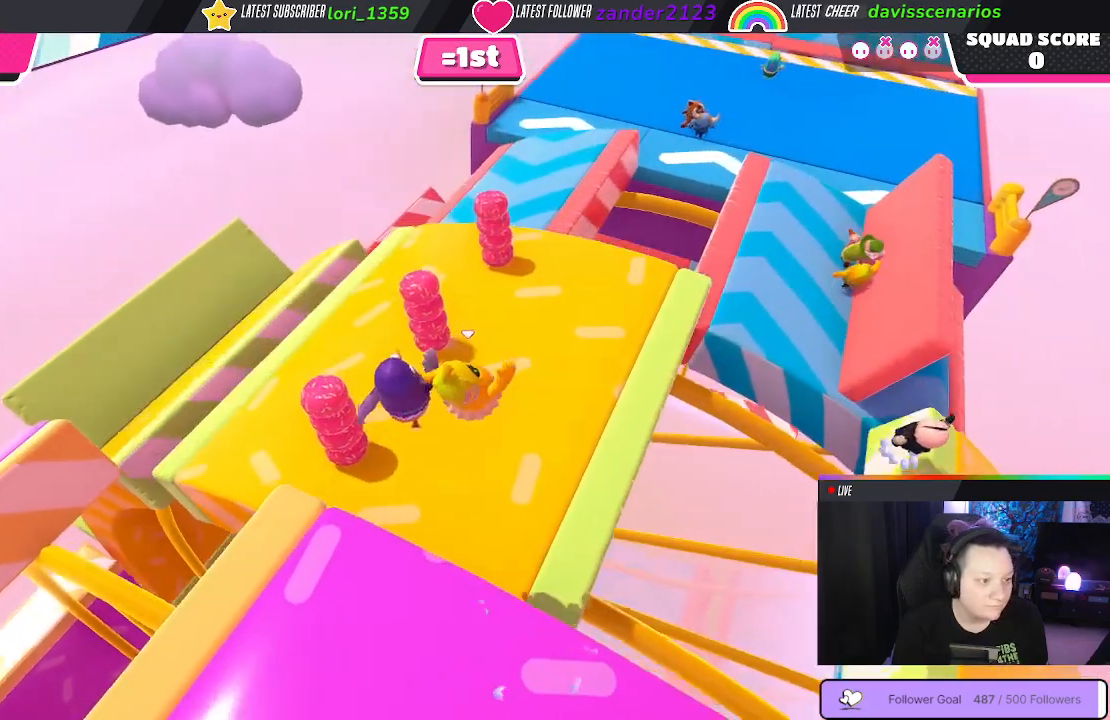
{"buttons": [], "left_stick": "up-left", "right_stick": "center", "events": [[300, "left_stick", "up-left"]]}
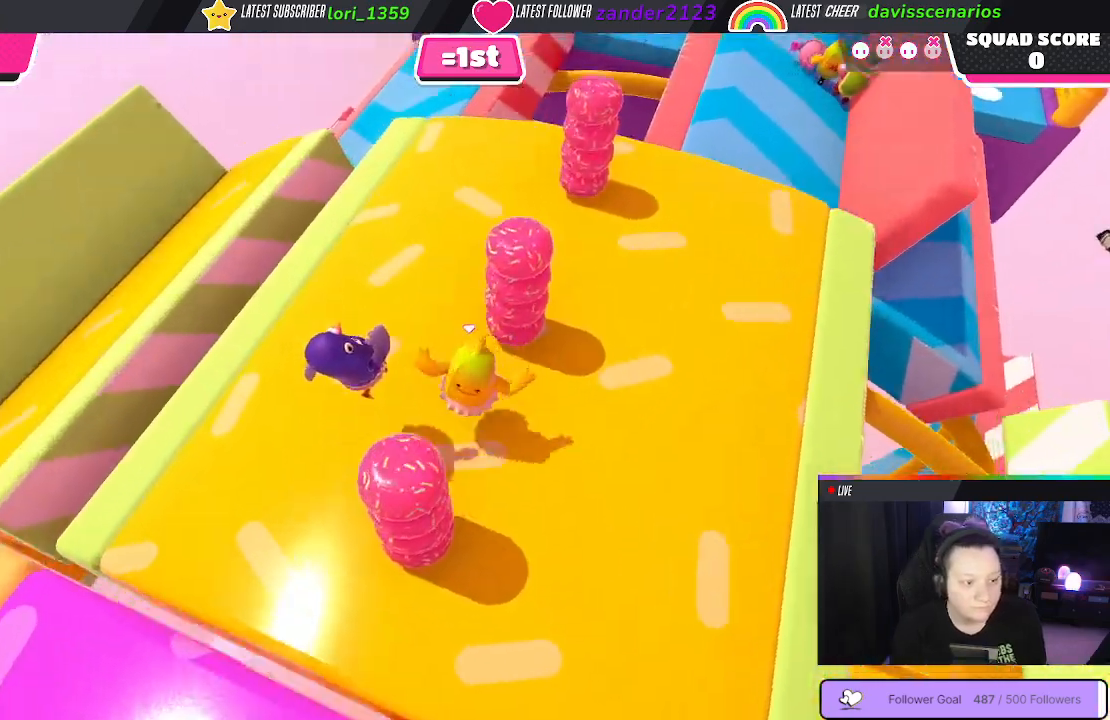
{"buttons": [], "left_stick": "up-left", "right_stick": "right", "events": [[150, "left_stick", "up"], [383, "right_stick", "right"], [450, "left_stick", "up-left"]]}
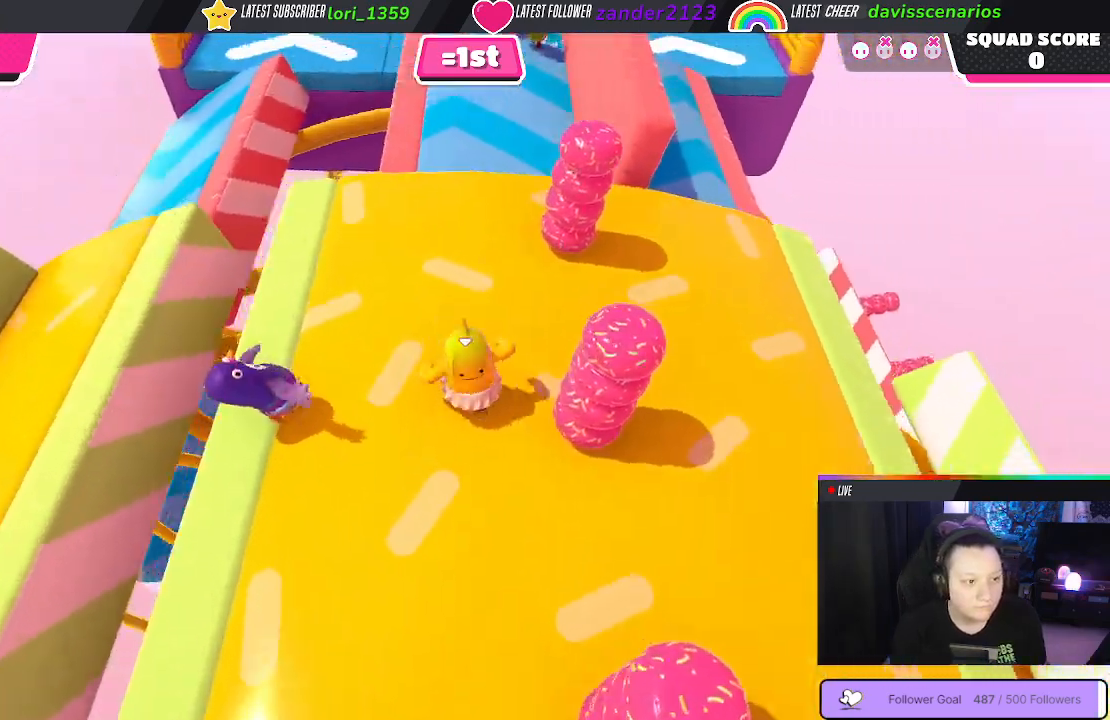
{"buttons": [], "left_stick": "up-left", "right_stick": "center", "events": [[33, "right_stick", "center"]]}
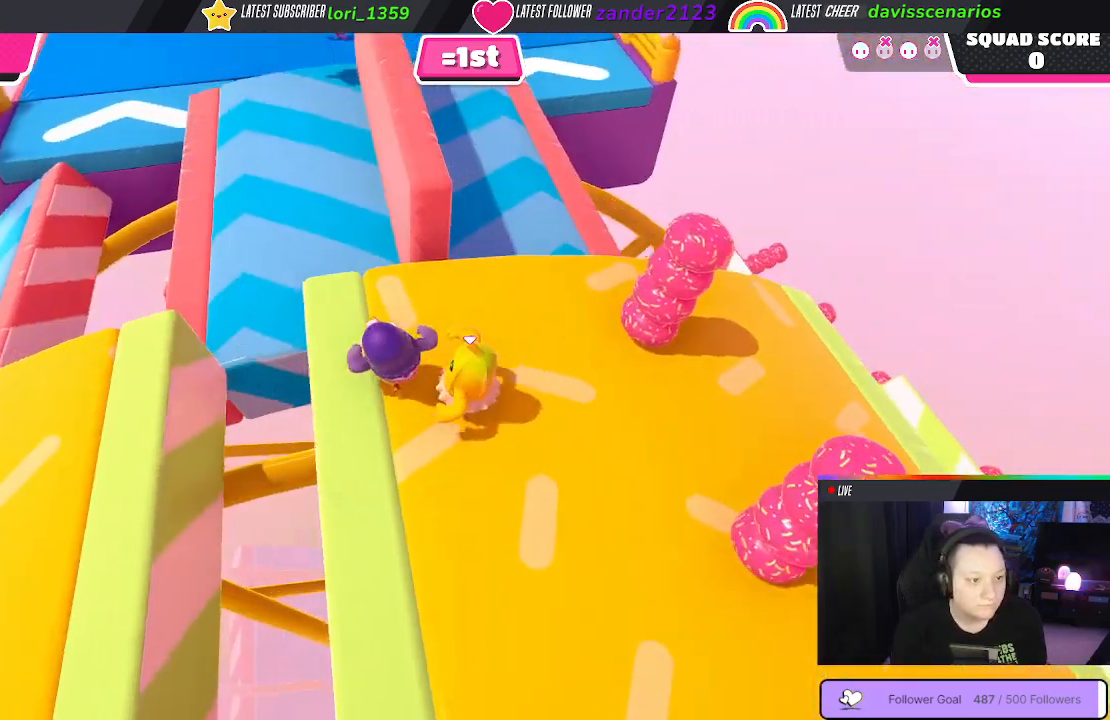
{"buttons": [], "left_stick": "up-left", "right_stick": "center", "events": [[283, "A", "down"], [400, "A", "up"]]}
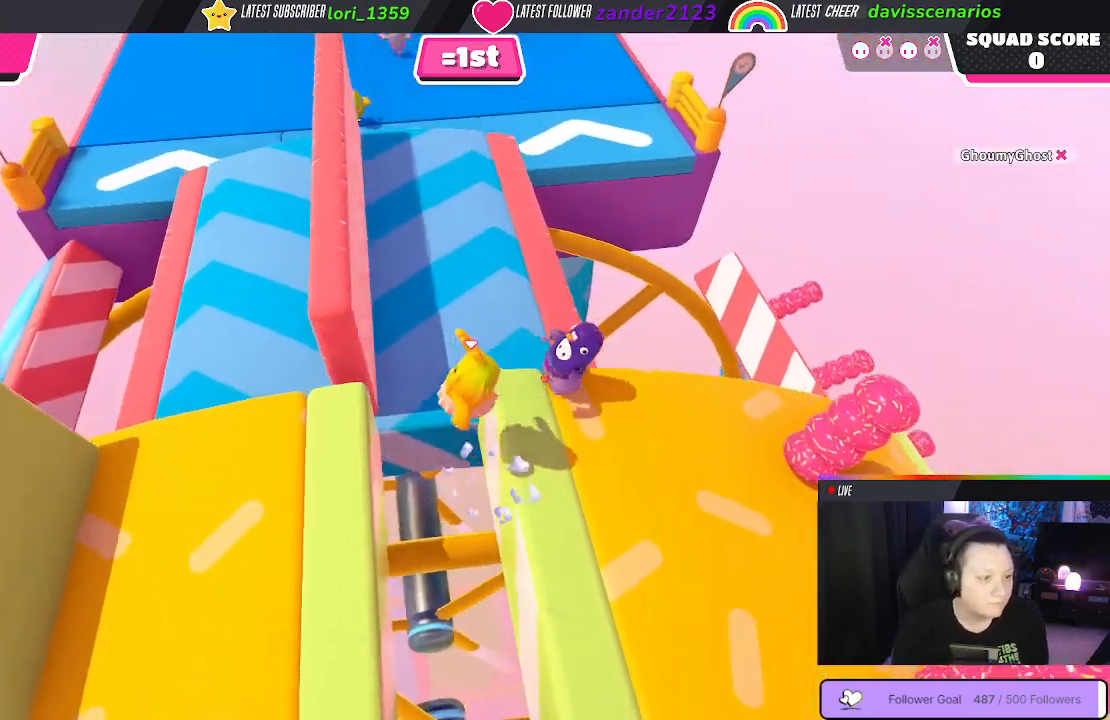
{"buttons": [], "left_stick": "up-left", "right_stick": "center", "events": [[67, "X", "down"], [267, "X", "up"]]}
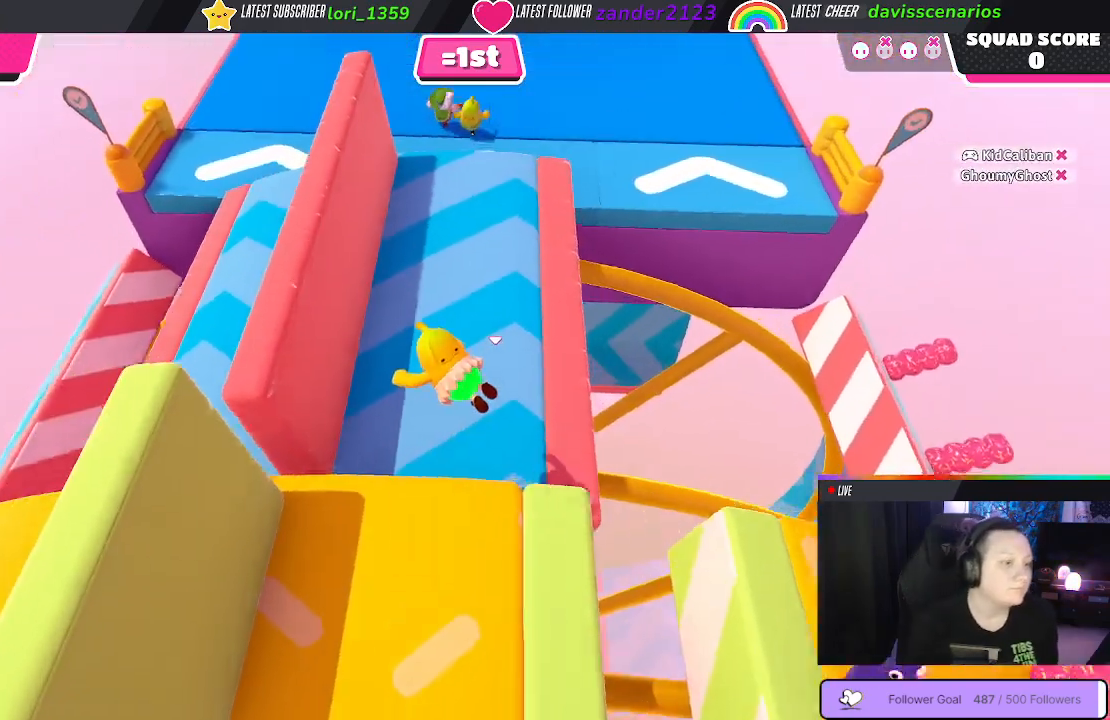
{"buttons": [], "left_stick": "up", "right_stick": "up-right", "events": [[183, "left_stick", "up"], [267, "right_stick", "up-right"]]}
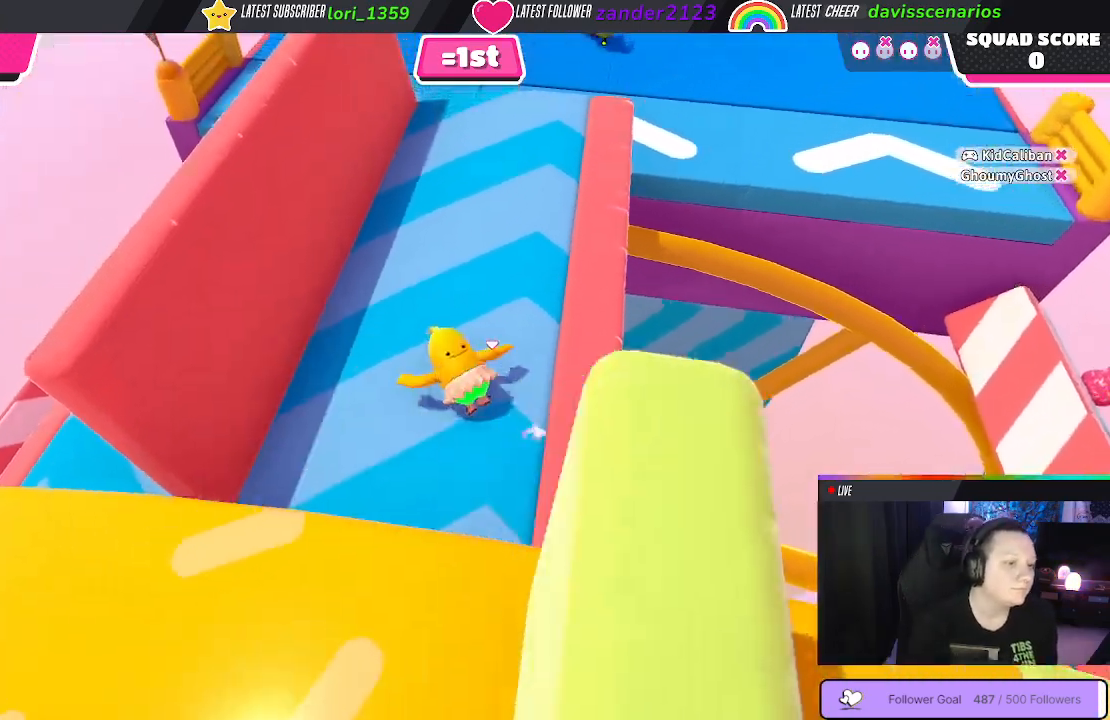
{"buttons": [], "left_stick": "up", "right_stick": "center", "events": [[67, "right_stick", "down-right"], [317, "right_stick", "center"]]}
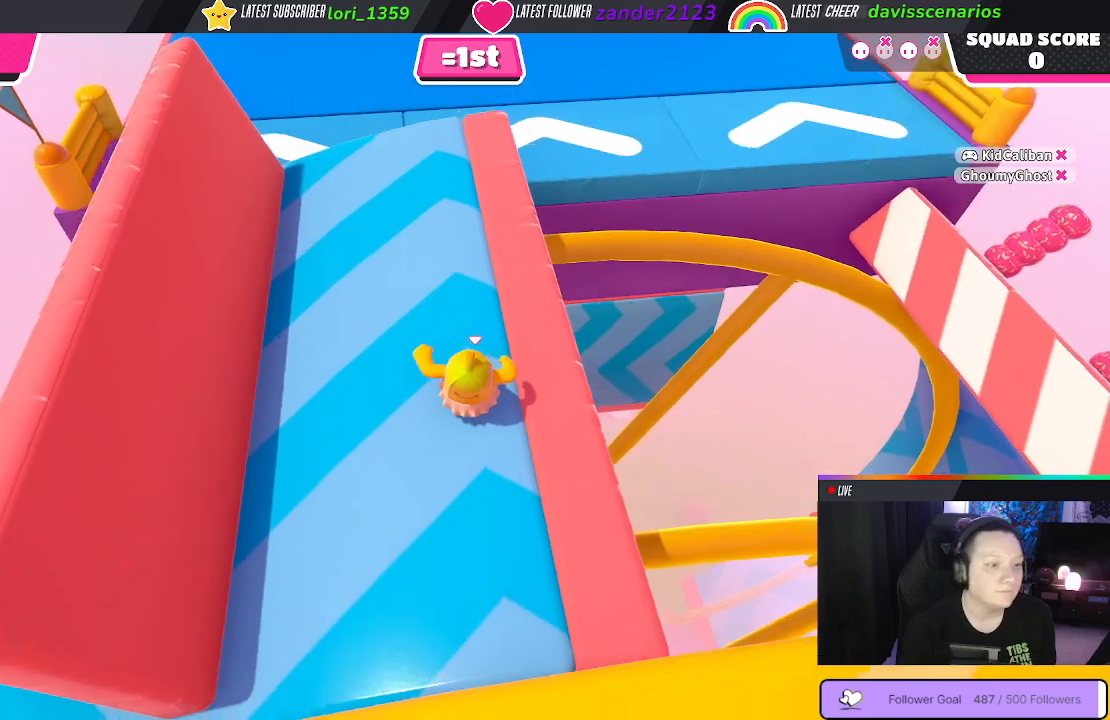
{"buttons": [], "left_stick": "up", "right_stick": "center", "events": [[217, "right_stick", "right"], [383, "right_stick", "up"], [467, "right_stick", "center"]]}
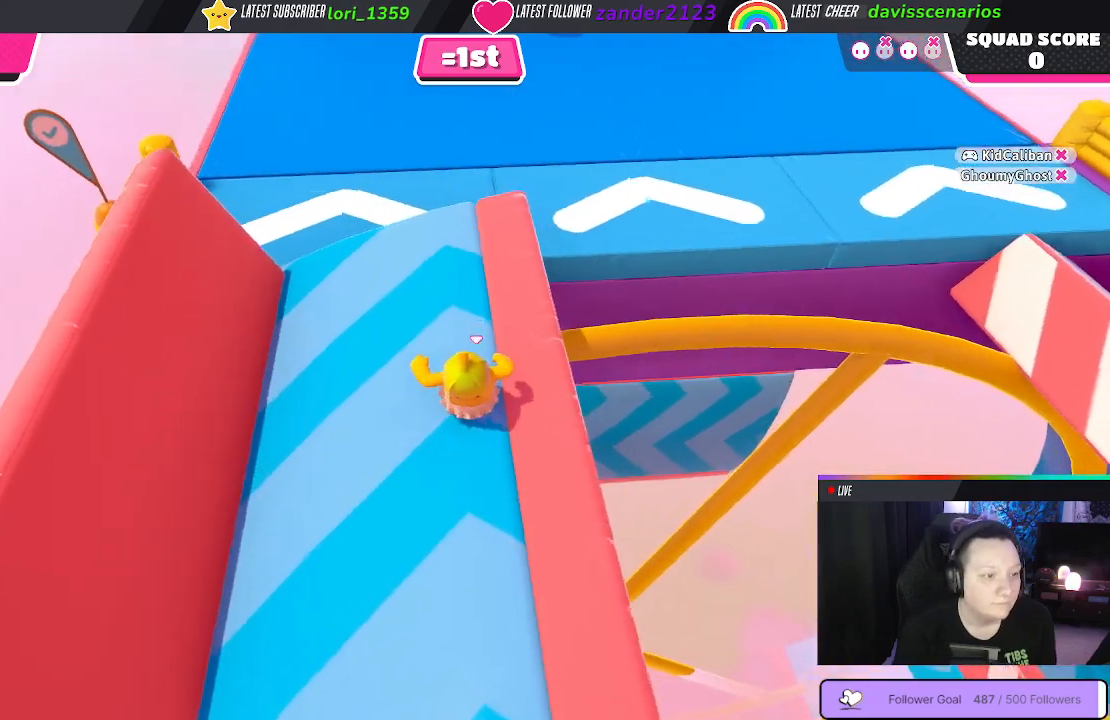
{"buttons": ["A"], "left_stick": "up-right", "right_stick": "center", "events": [[283, "left_stick", "up-right"], [450, "A", "down"]]}